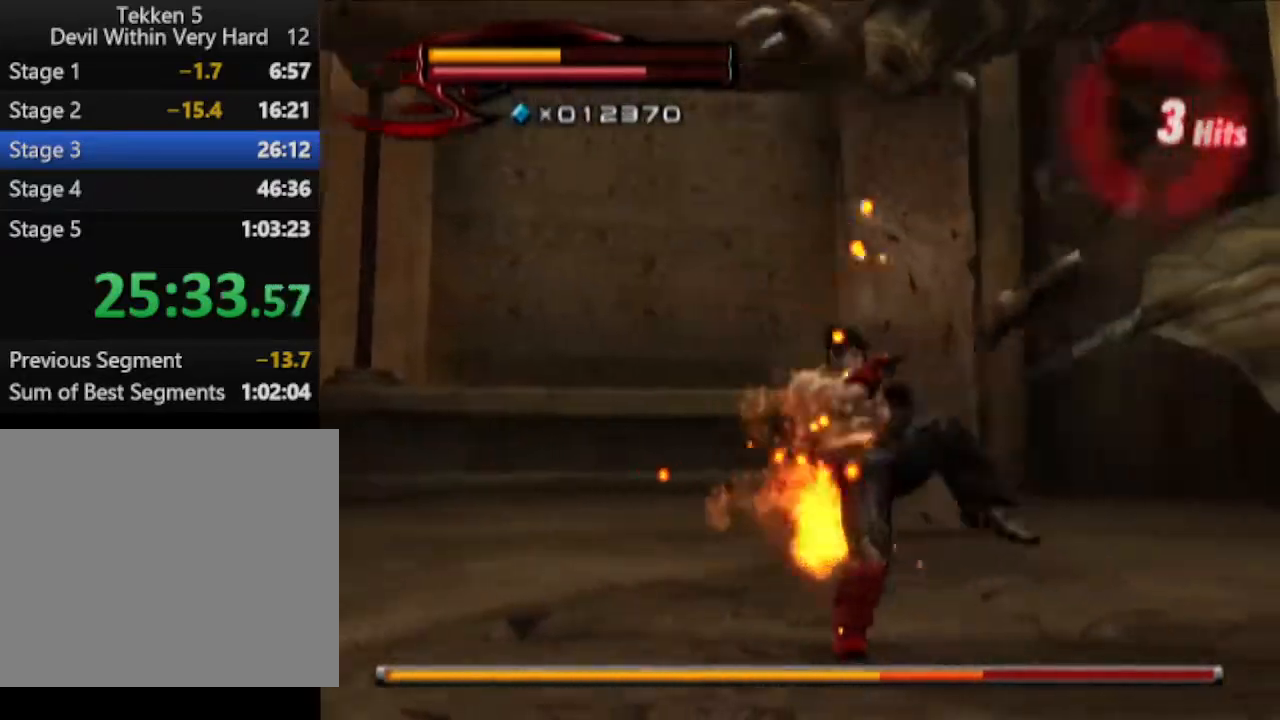
Gameplay with a controller (PlayStation layout); each line is a JSON object with the inputs held at the frame after it. "events" lists button and stick changes between this image and that frame as [ms after this image, input, new state], when the widget could be followed in between.
{"buttons": [], "left_stick": "up-right", "right_stick": "center", "events": [[233, "right_stick", "down-left"], [300, "left_stick", "up-right"], [484, "right_stick", "center"]]}
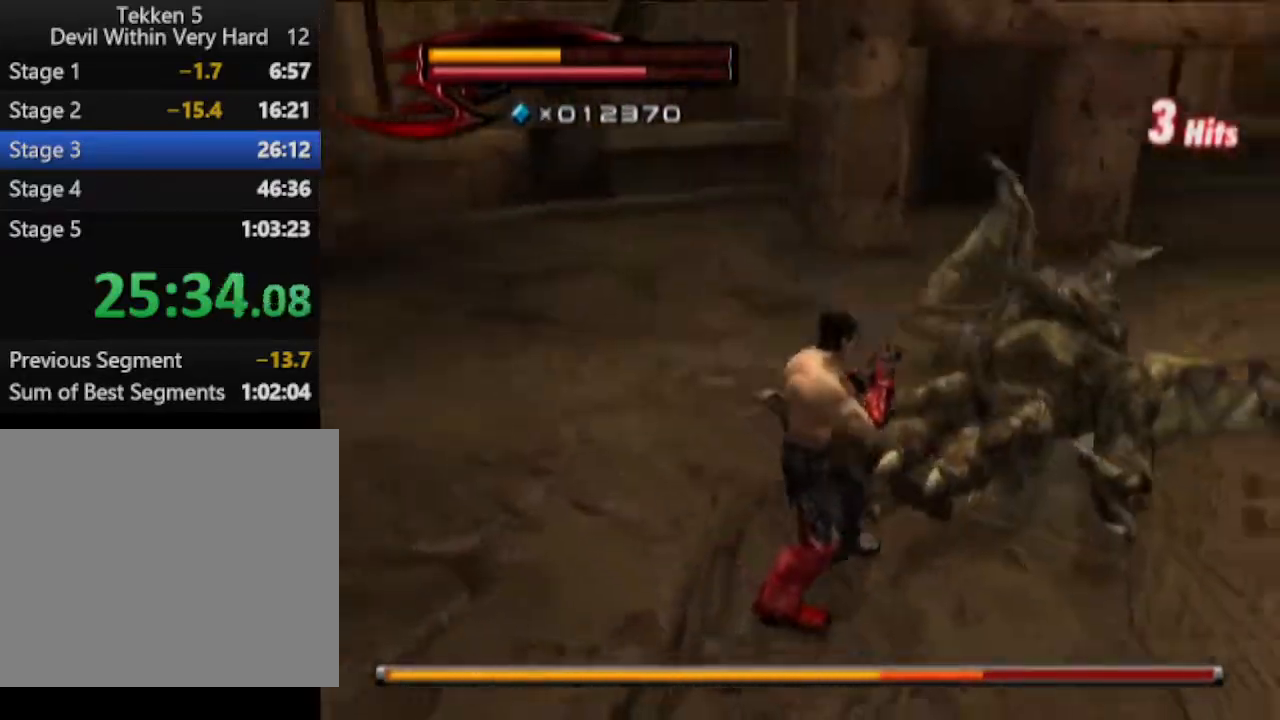
{"buttons": [], "left_stick": "up", "right_stick": "center", "events": [[50, "left_stick", "center"], [117, "R1", "down"], [234, "left_stick", "up"], [317, "left_stick", "center"], [367, "SQUARE", "down"], [434, "SQUARE", "up"], [434, "left_stick", "up"], [501, "R1", "up"]]}
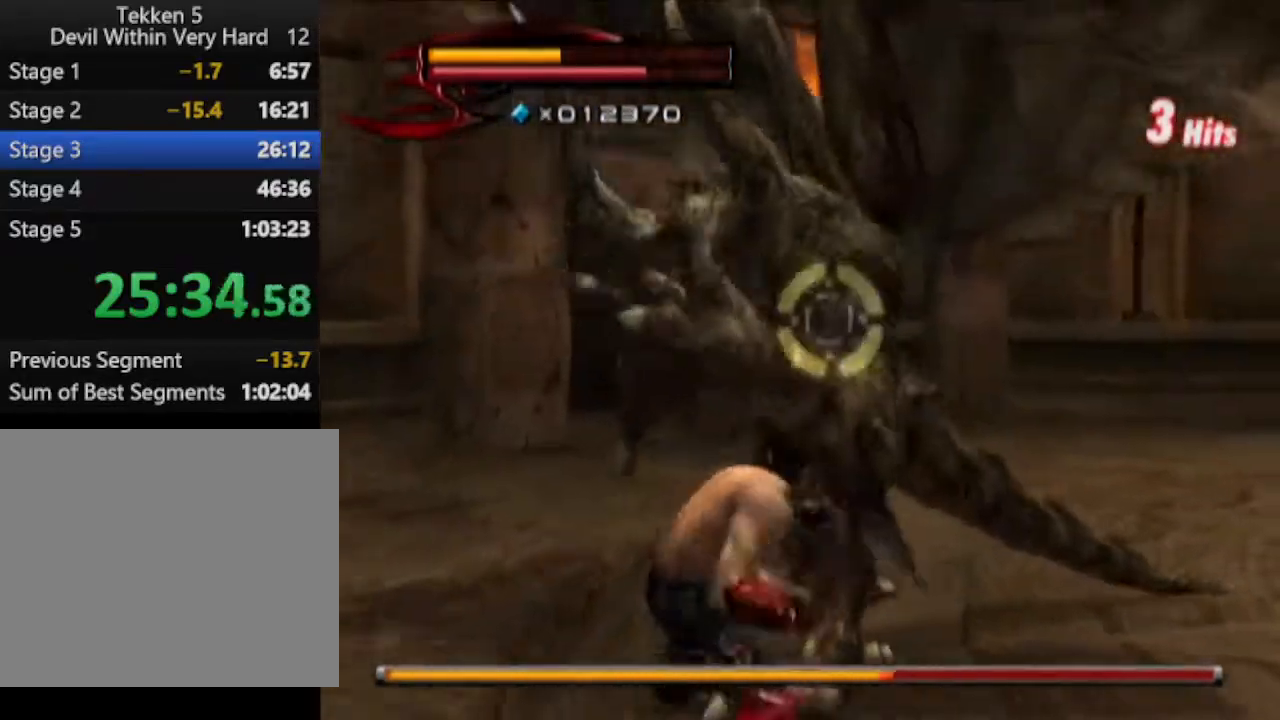
{"buttons": [], "left_stick": "up", "right_stick": "center", "events": []}
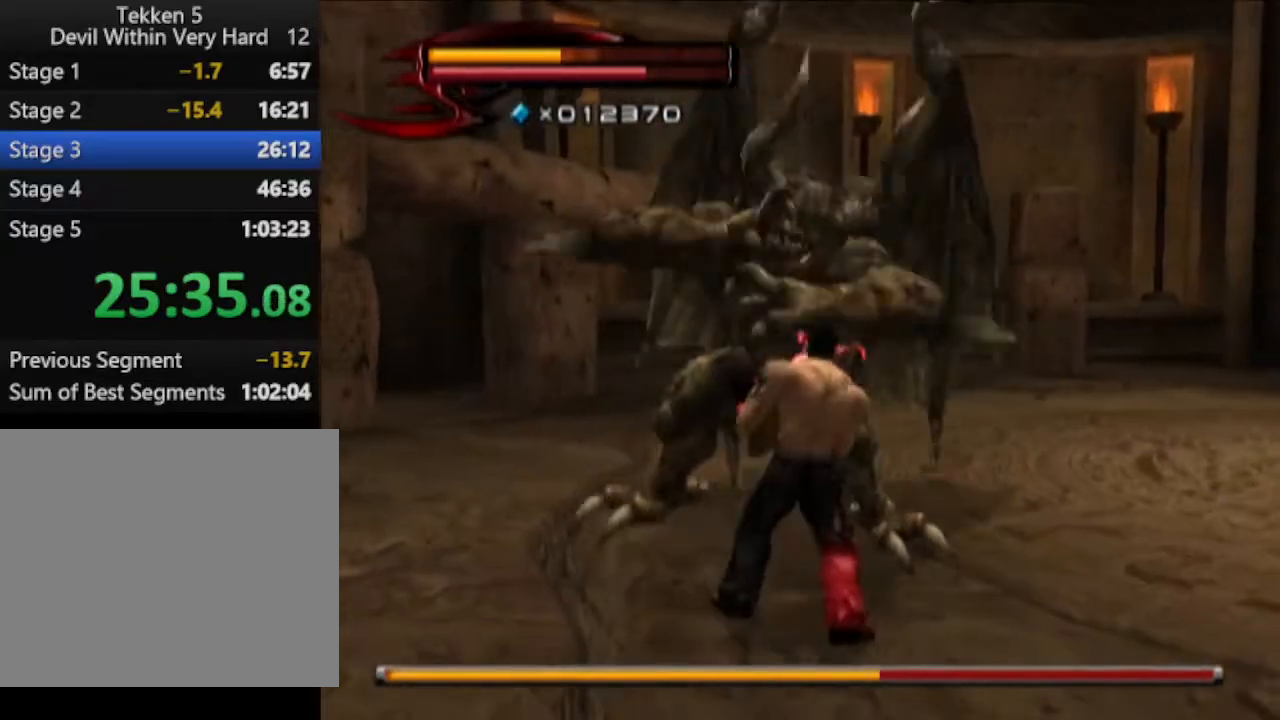
{"buttons": ["R1"], "left_stick": "center", "right_stick": "center", "events": [[117, "left_stick", "up-right"], [367, "R1", "down"], [367, "left_stick", "center"]]}
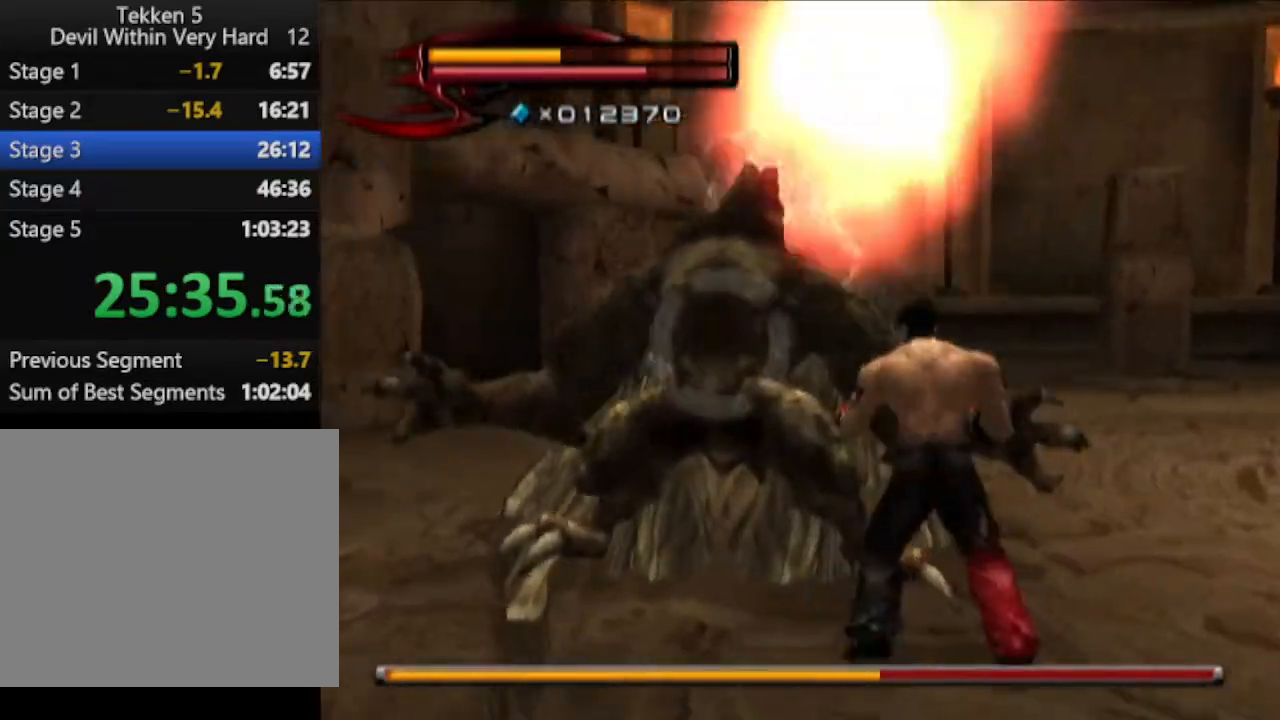
{"buttons": [], "left_stick": "up", "right_stick": "center", "events": [[233, "left_stick", "up"], [300, "left_stick", "center"], [367, "SQUARE", "down"], [434, "left_stick", "up"], [500, "R1", "up"], [500, "SQUARE", "up"]]}
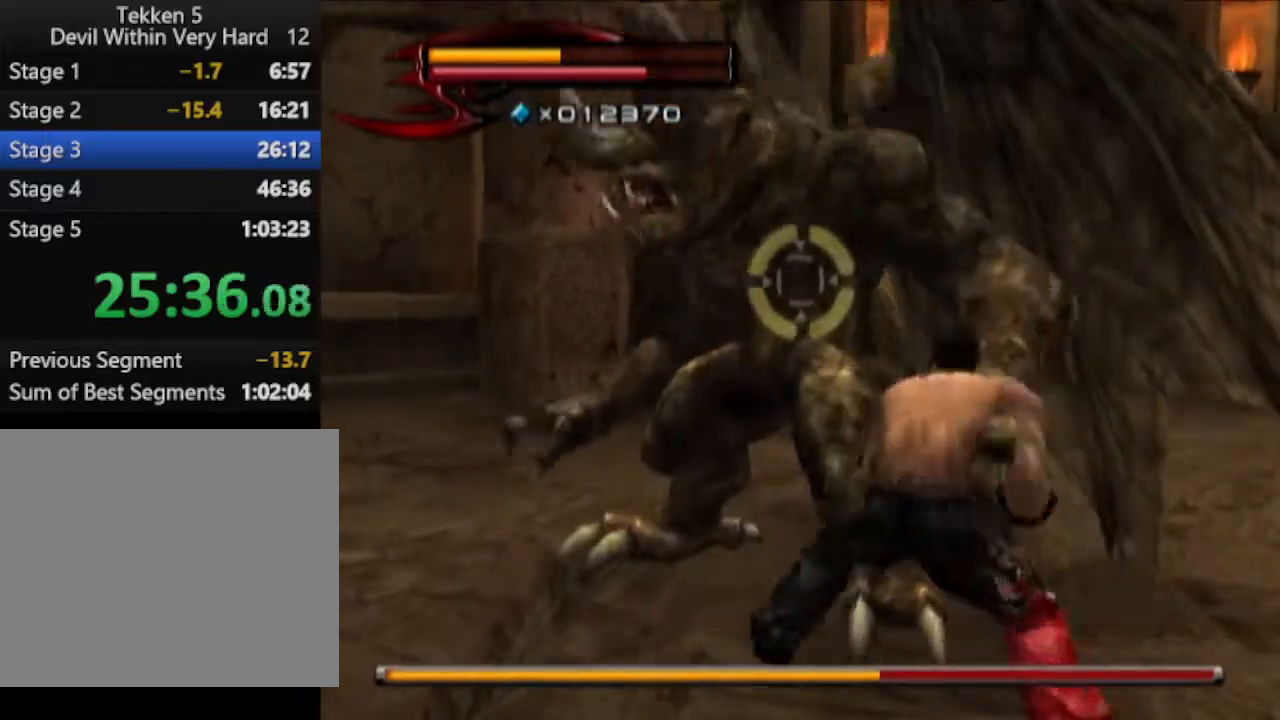
{"buttons": [], "left_stick": "up", "right_stick": "center", "events": []}
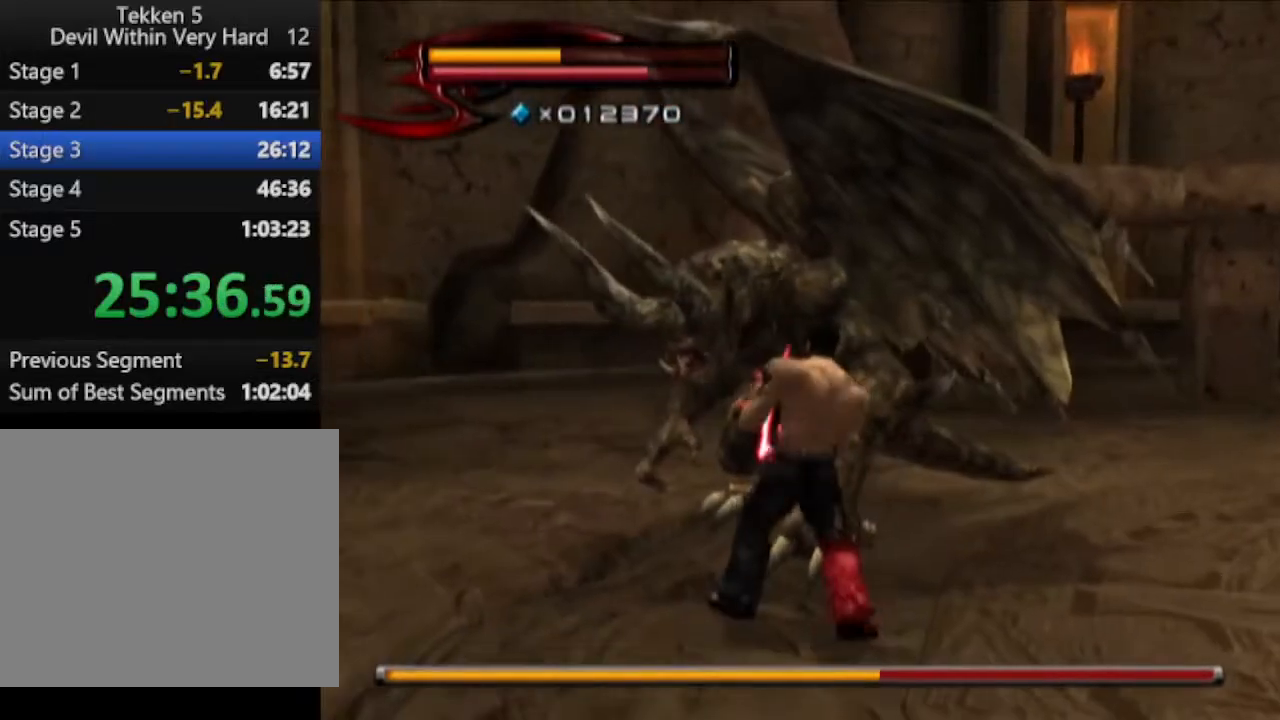
{"buttons": ["R1"], "left_stick": "up", "right_stick": "center", "events": [[50, "R1", "down"], [133, "left_stick", "center"], [183, "left_stick", "up"], [250, "left_stick", "center"], [317, "SQUARE", "down"], [384, "left_stick", "up"], [434, "SQUARE", "up"]]}
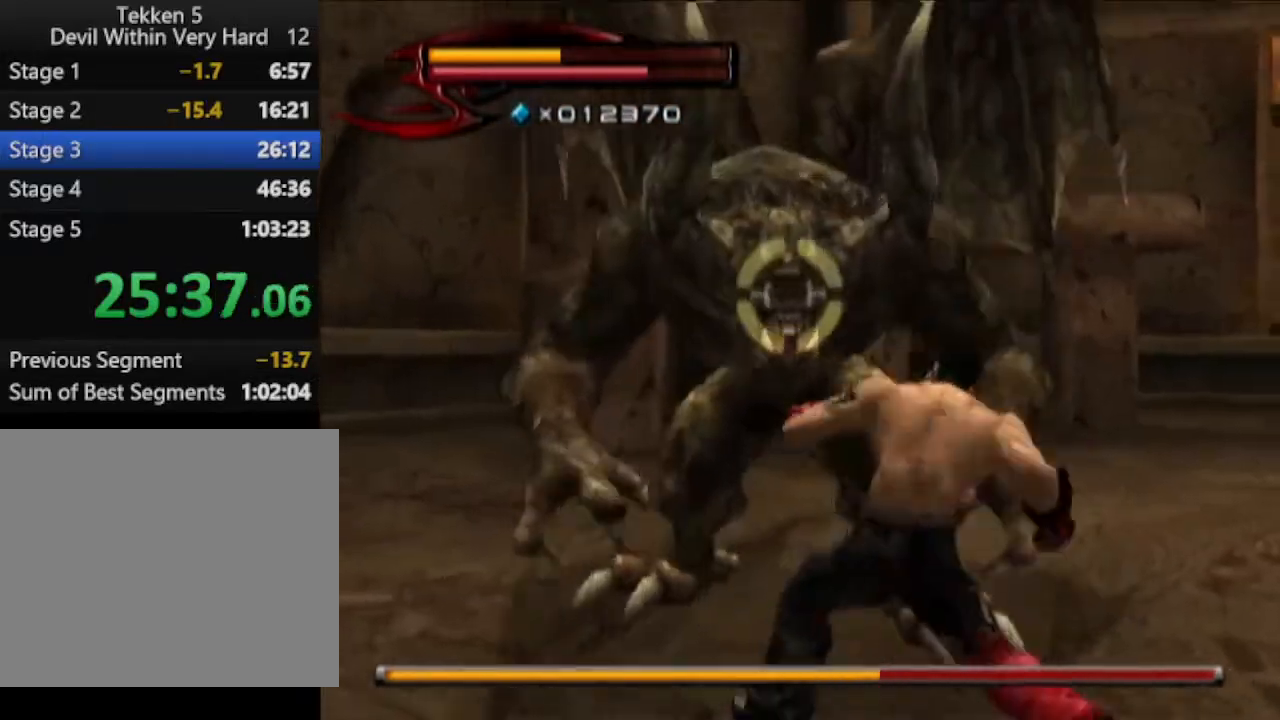
{"buttons": [], "left_stick": "up", "right_stick": "center", "events": [[117, "R1", "up"]]}
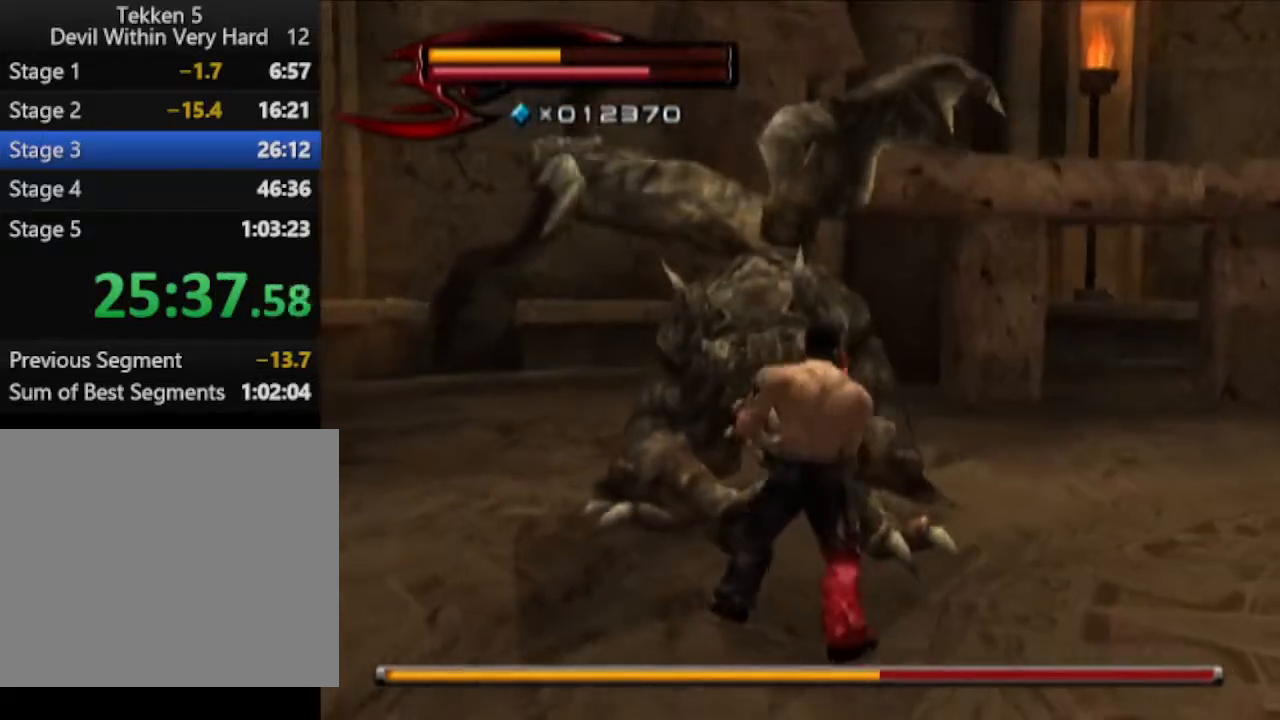
{"buttons": ["R1"], "left_stick": "up", "right_stick": "center", "events": [[67, "R1", "down"], [67, "left_stick", "center"], [183, "left_stick", "up"], [250, "SQUARE", "down"], [250, "left_stick", "center"], [384, "SQUARE", "up"], [384, "left_stick", "up"]]}
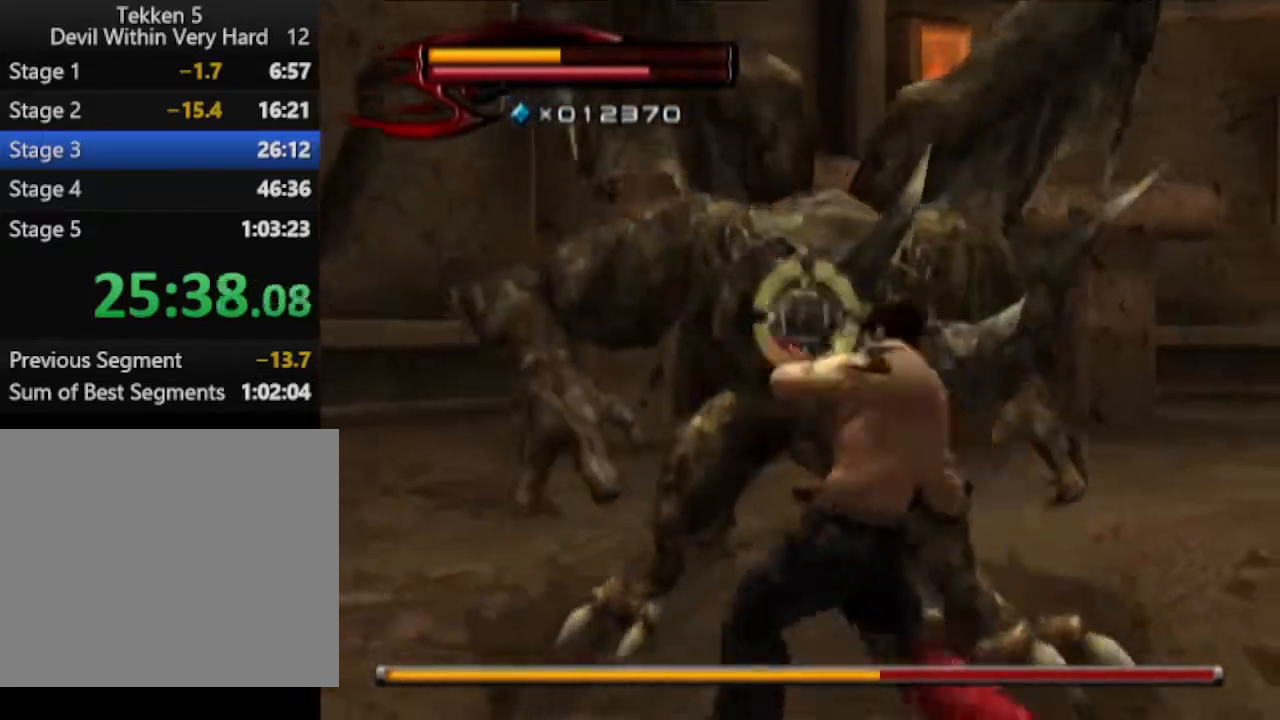
{"buttons": [], "left_stick": "up", "right_stick": "center", "events": [[134, "R1", "up"]]}
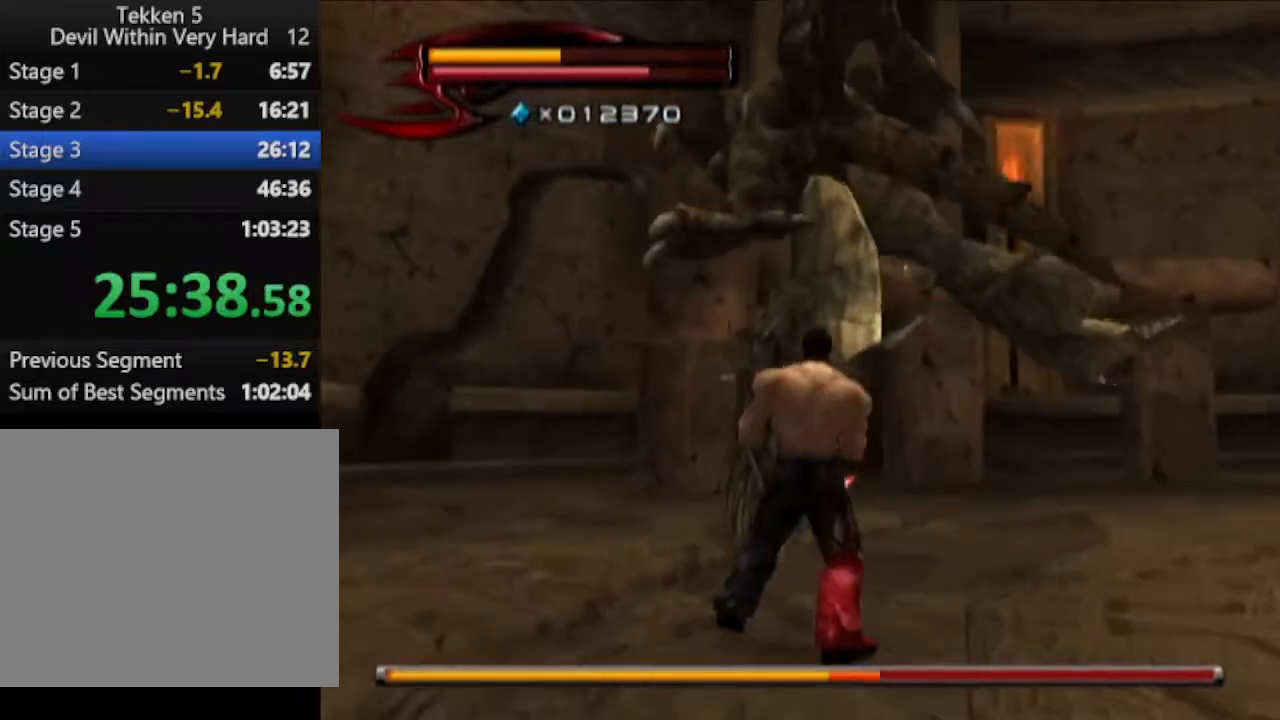
{"buttons": [], "left_stick": "up", "right_stick": "center", "events": [[133, "CROSS", "down"], [200, "CROSS", "up"], [267, "CROSS", "down"], [334, "CROSS", "up"]]}
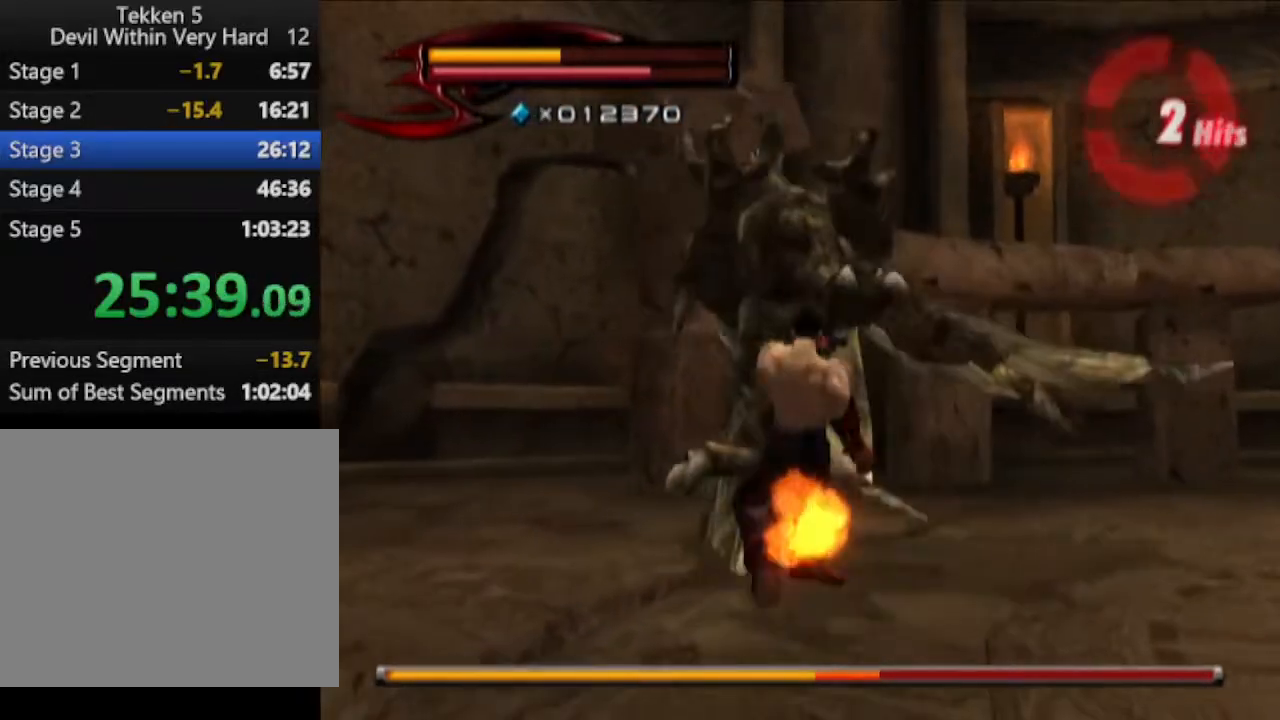
{"buttons": [], "left_stick": "up", "right_stick": "center", "events": []}
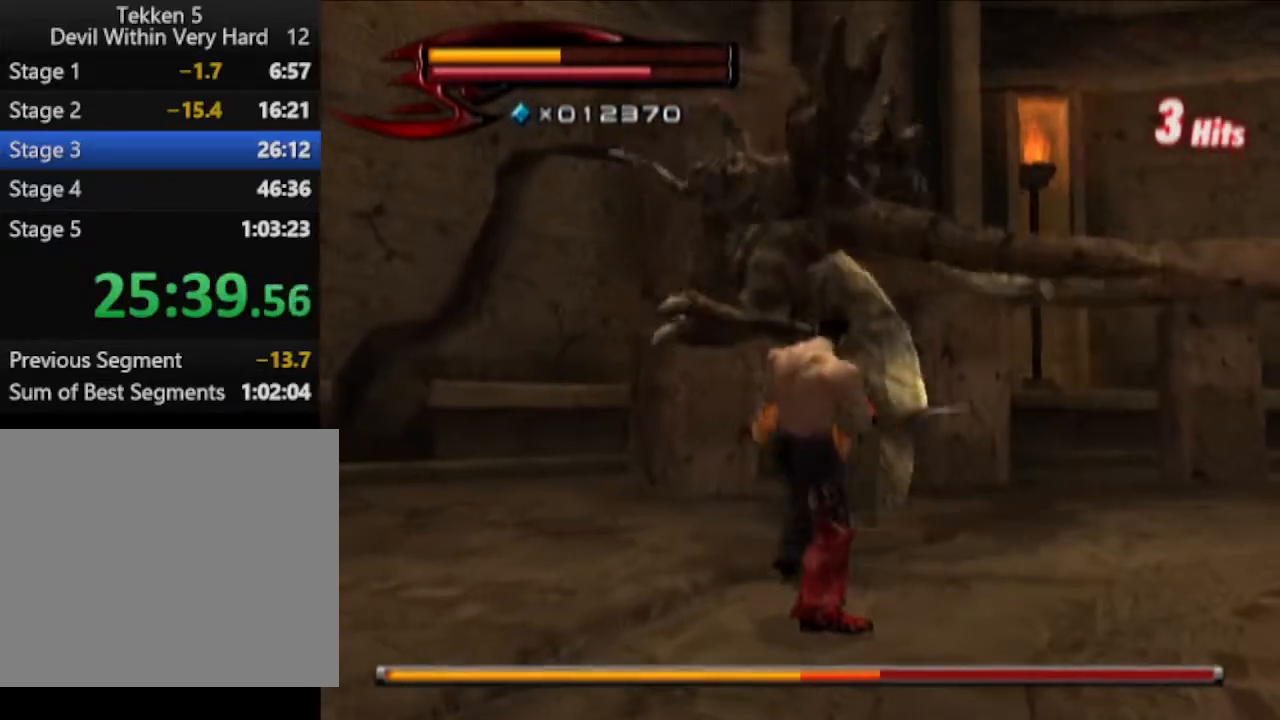
{"buttons": [], "left_stick": "up", "right_stick": "center", "events": [[200, "CIRCLE", "down"], [200, "CROSS", "down"], [334, "CIRCLE", "up"], [334, "CROSS", "up"]]}
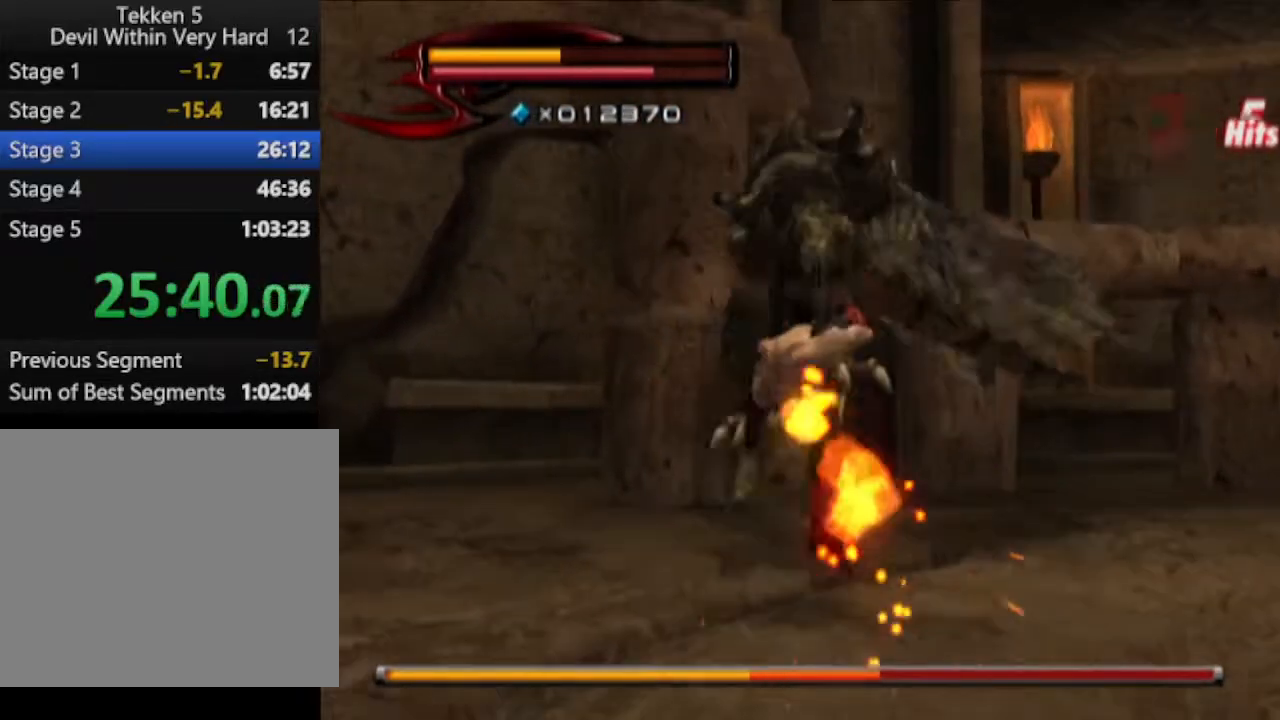
{"buttons": [], "left_stick": "up", "right_stick": "center", "events": [[284, "right_stick", "left"], [451, "right_stick", "center"]]}
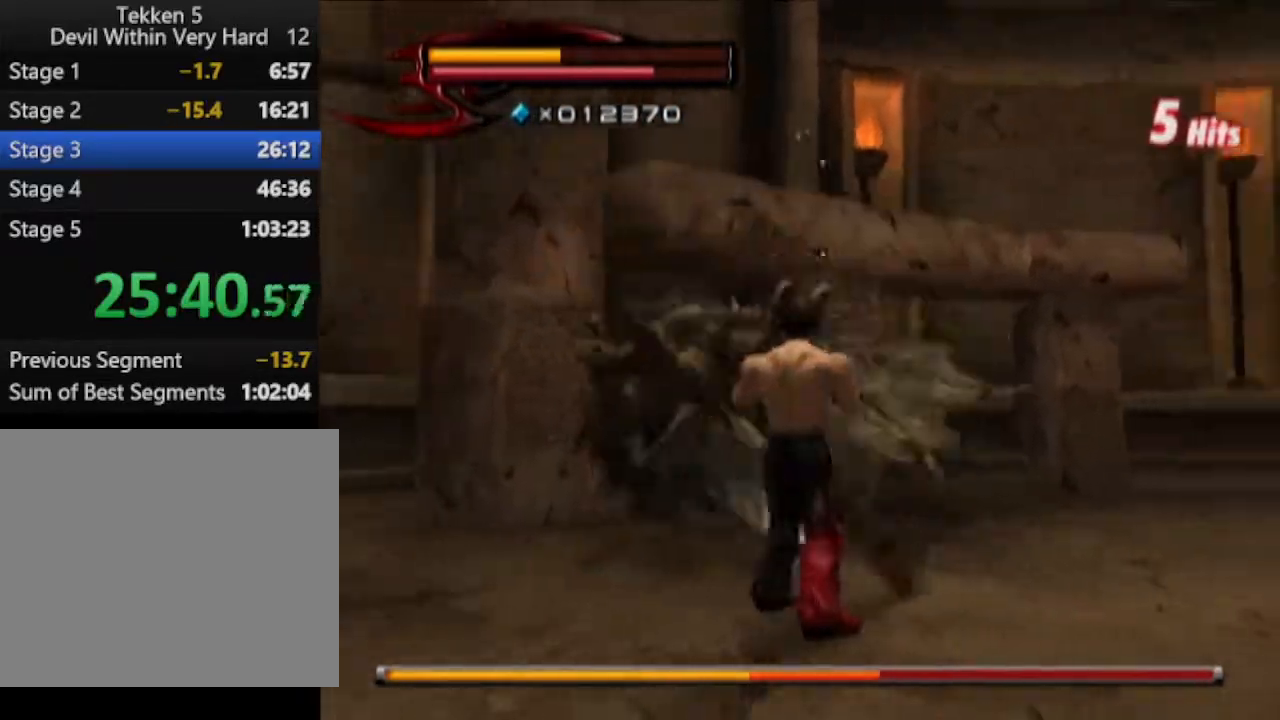
{"buttons": ["R1"], "left_stick": "center", "right_stick": "center", "events": [[284, "R1", "down"], [334, "left_stick", "center"]]}
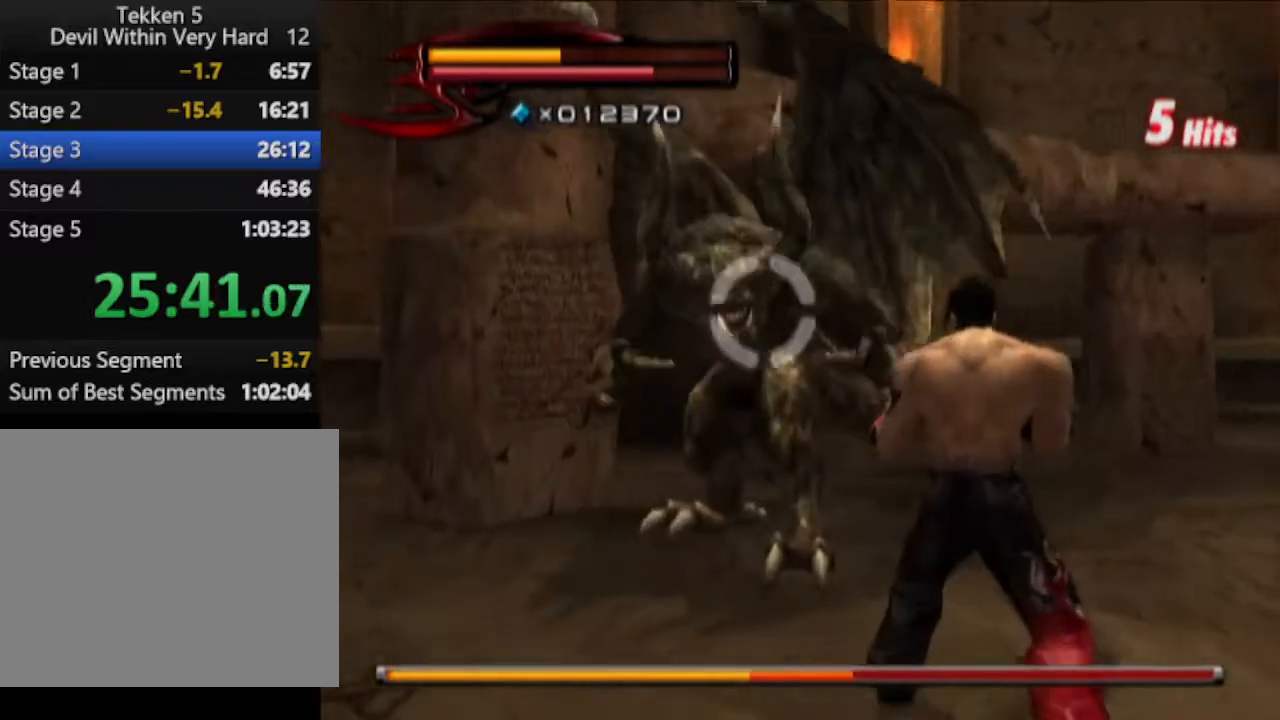
{"buttons": [], "left_stick": "up", "right_stick": "center", "events": [[84, "SQUARE", "down"], [151, "SQUARE", "up"], [151, "left_stick", "up"], [217, "R1", "up"]]}
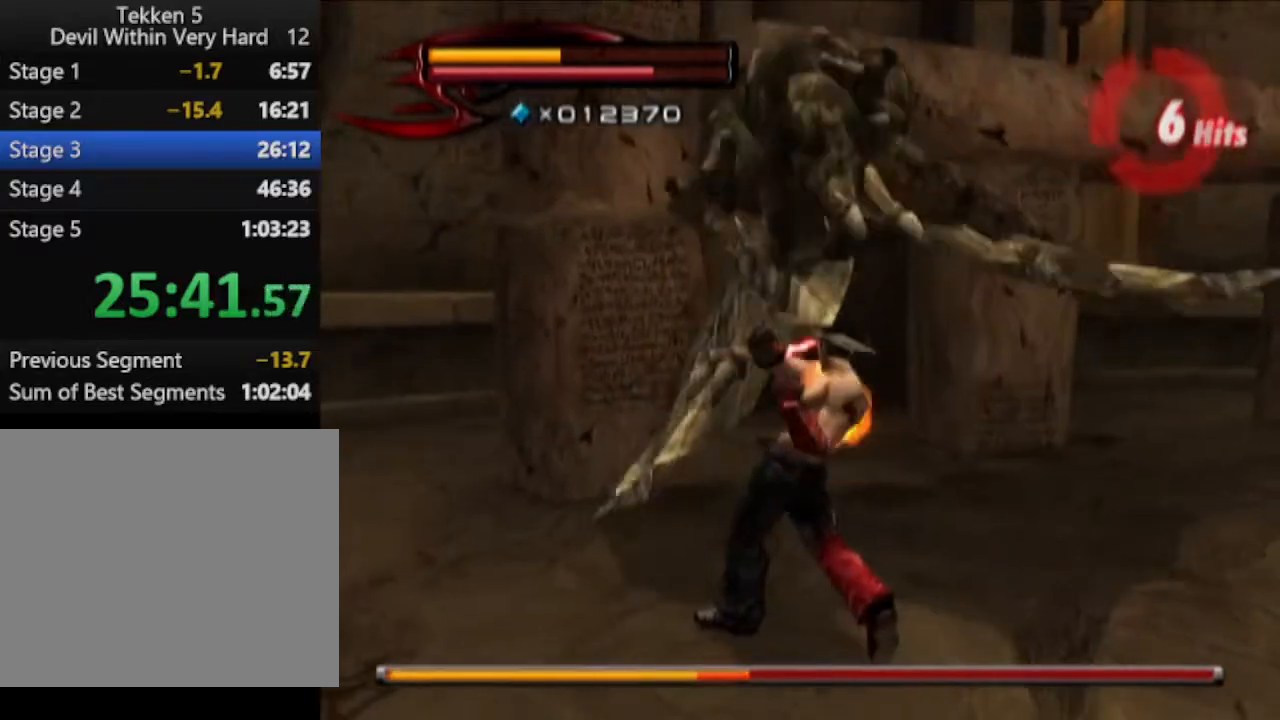
{"buttons": ["CROSS"], "left_stick": "up", "right_stick": "center", "events": [[417, "CROSS", "down"]]}
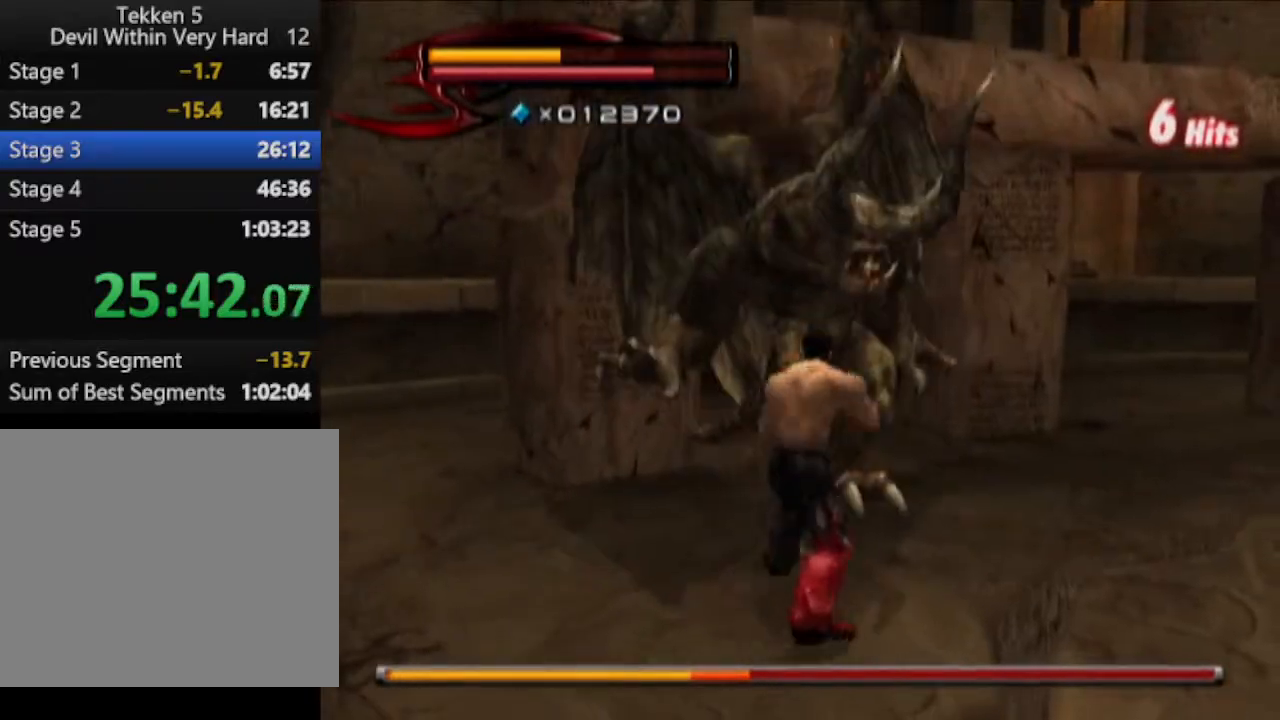
{"buttons": [], "left_stick": "up", "right_stick": "center", "events": [[50, "CROSS", "up"], [167, "CROSS", "down"], [233, "CROSS", "up"], [300, "CROSS", "down"], [367, "CROSS", "up"], [417, "CROSS", "down"], [484, "CROSS", "up"]]}
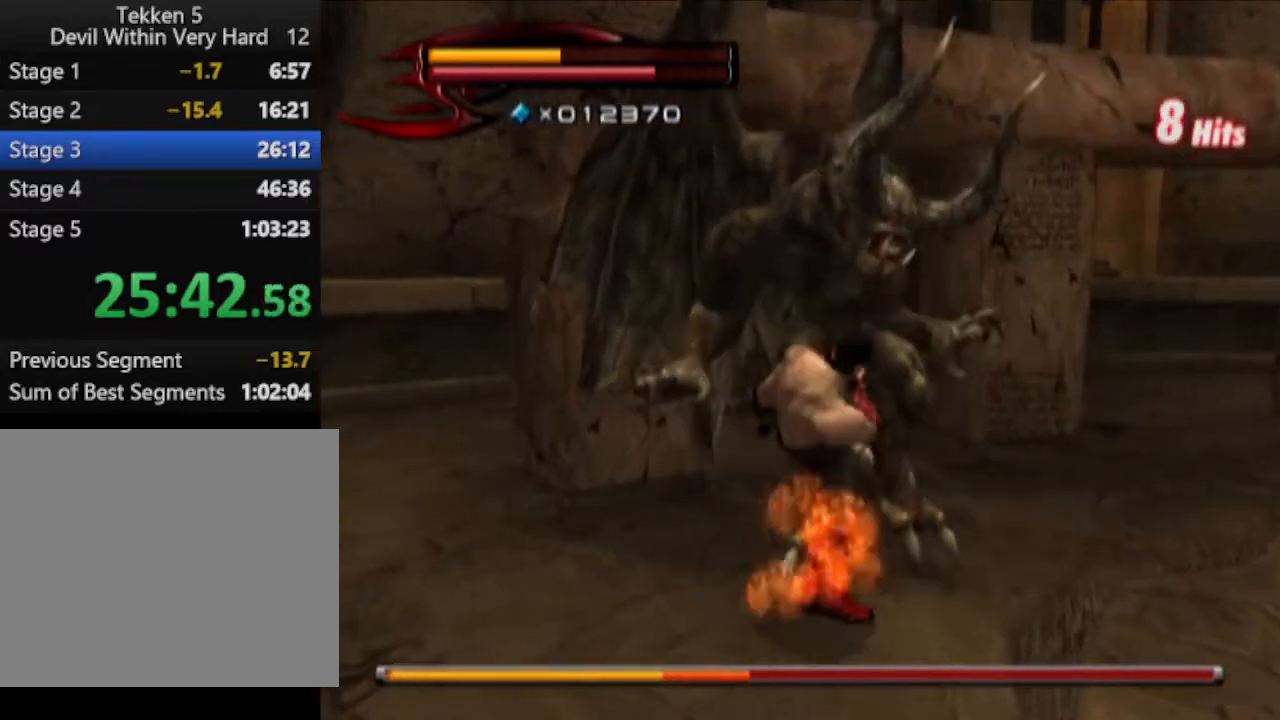
{"buttons": ["CROSS"], "left_stick": "right", "right_stick": "center", "events": [[117, "CROSS", "down"], [167, "CROSS", "up"], [217, "left_stick", "up-right"], [234, "CROSS", "down"], [301, "CROSS", "up"], [367, "CROSS", "down"], [367, "left_stick", "right"]]}
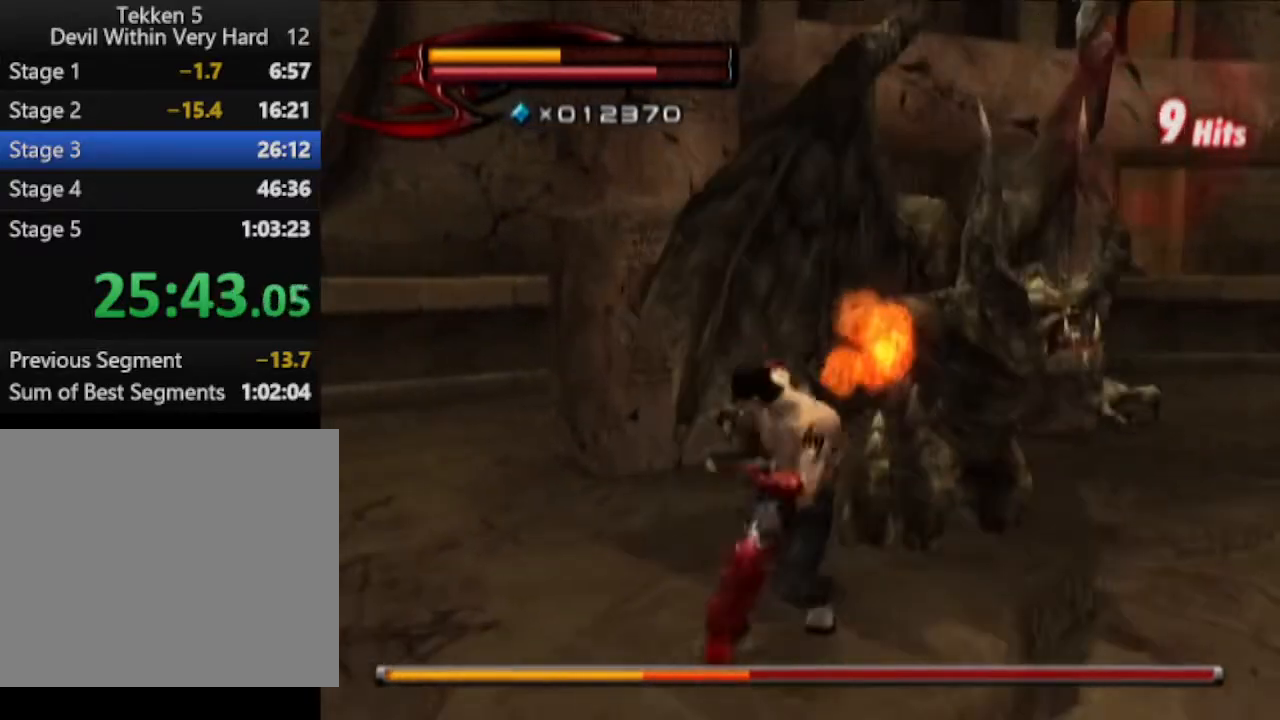
{"buttons": [], "left_stick": "right", "right_stick": "center", "events": [[50, "CROSS", "up"], [233, "right_stick", "left"], [433, "right_stick", "center"]]}
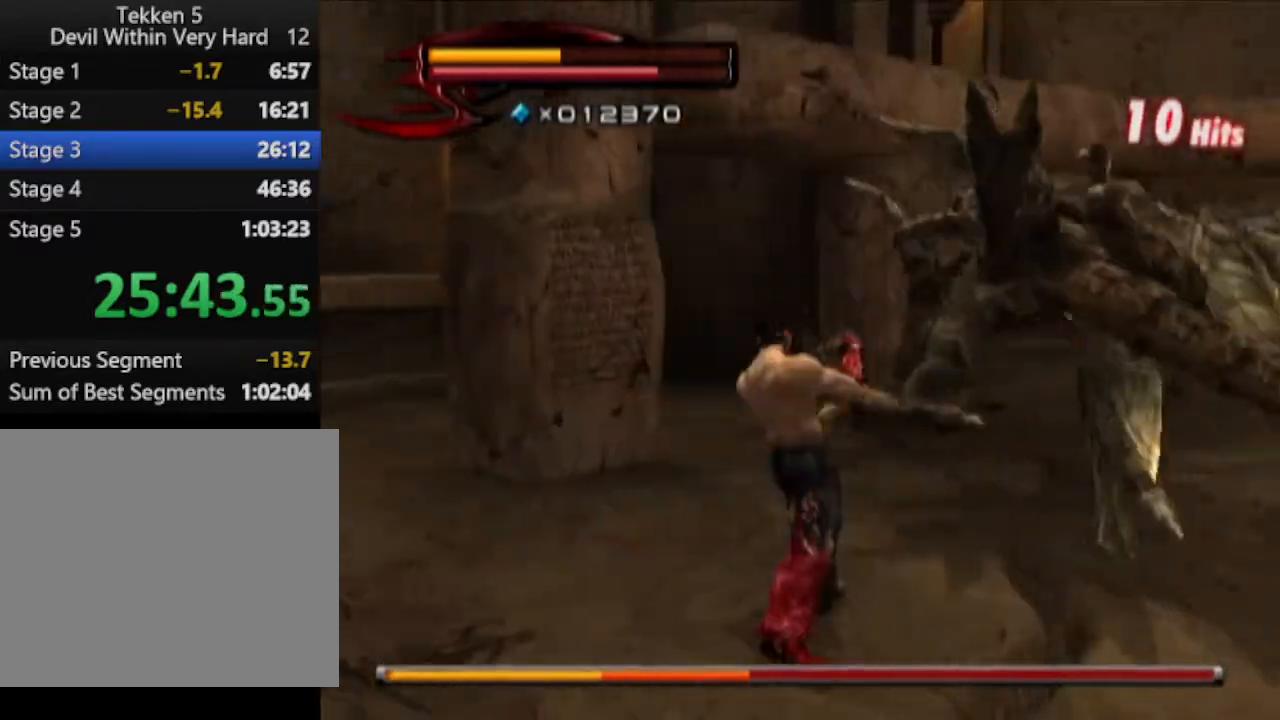
{"buttons": ["R1"], "left_stick": "center", "right_stick": "center", "events": [[434, "R1", "down"], [434, "left_stick", "center"]]}
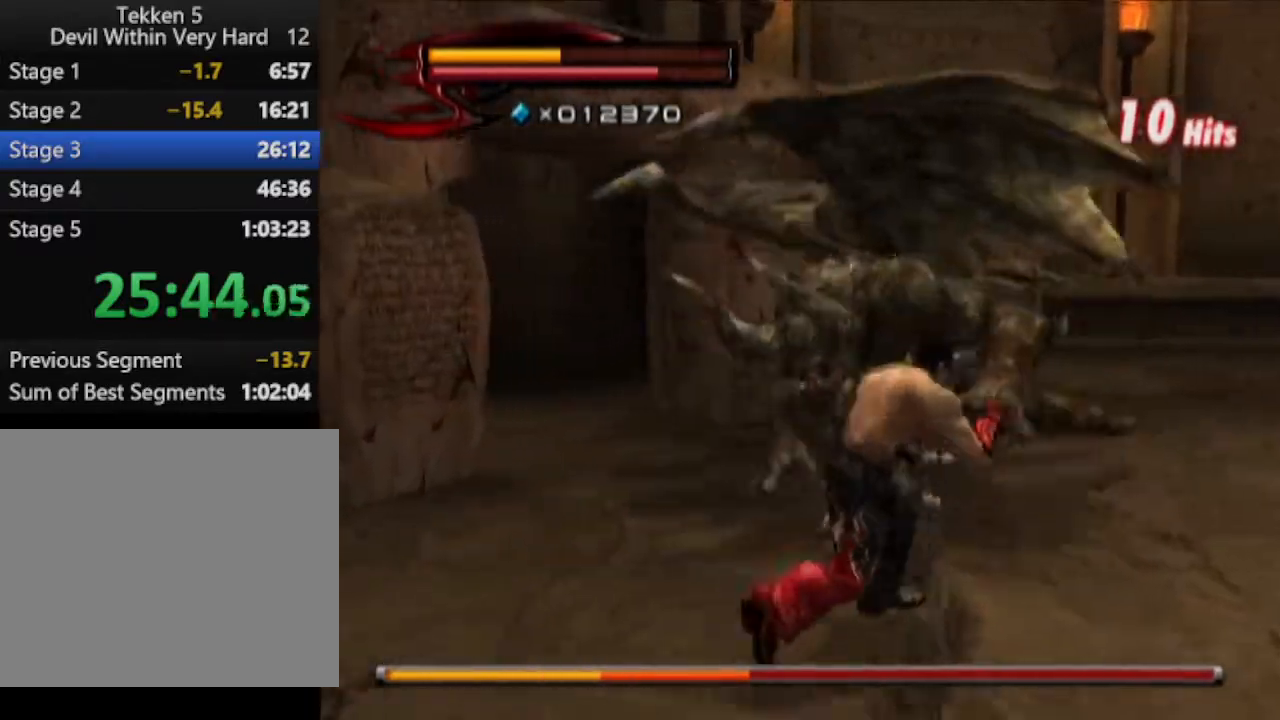
{"buttons": [], "left_stick": "up-right", "right_stick": "center", "events": [[50, "left_stick", "up"], [117, "left_stick", "center"], [217, "SQUARE", "down"], [217, "left_stick", "up"], [300, "R1", "up"], [300, "SQUARE", "up"], [367, "left_stick", "up-right"]]}
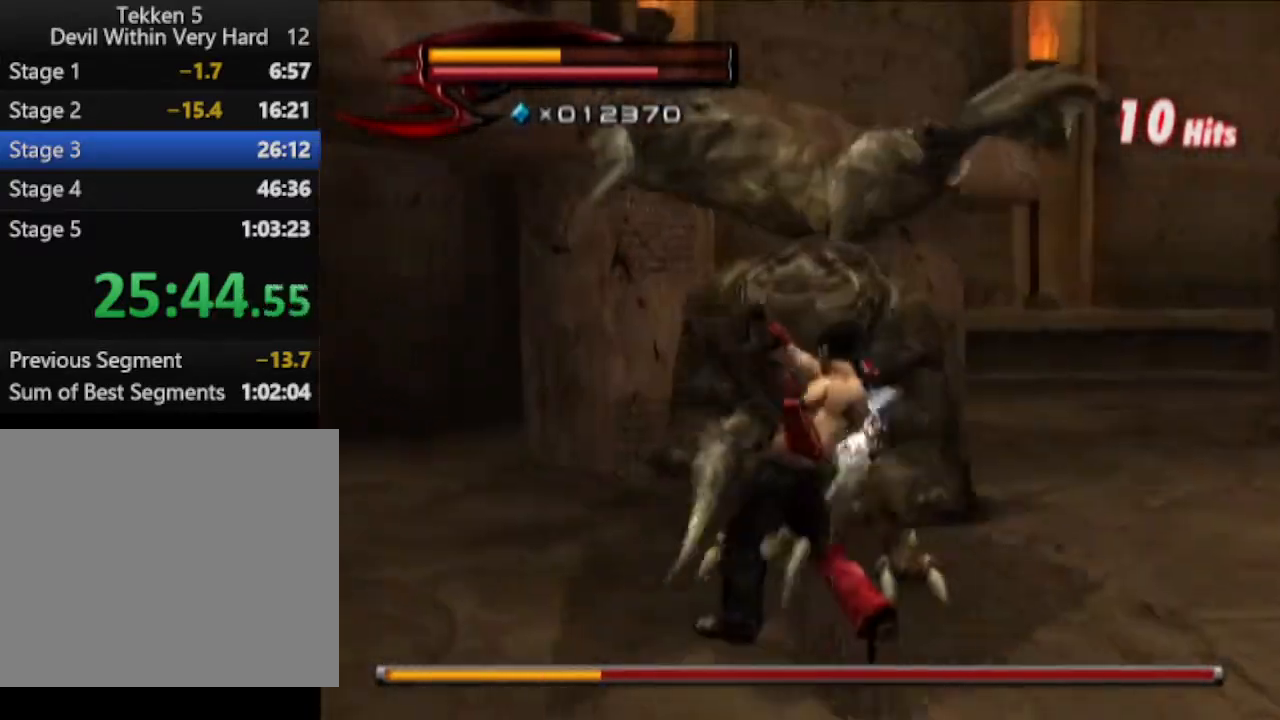
{"buttons": [], "left_stick": "up-right", "right_stick": "center", "events": [[50, "right_stick", "down-left"], [167, "right_stick", "center"]]}
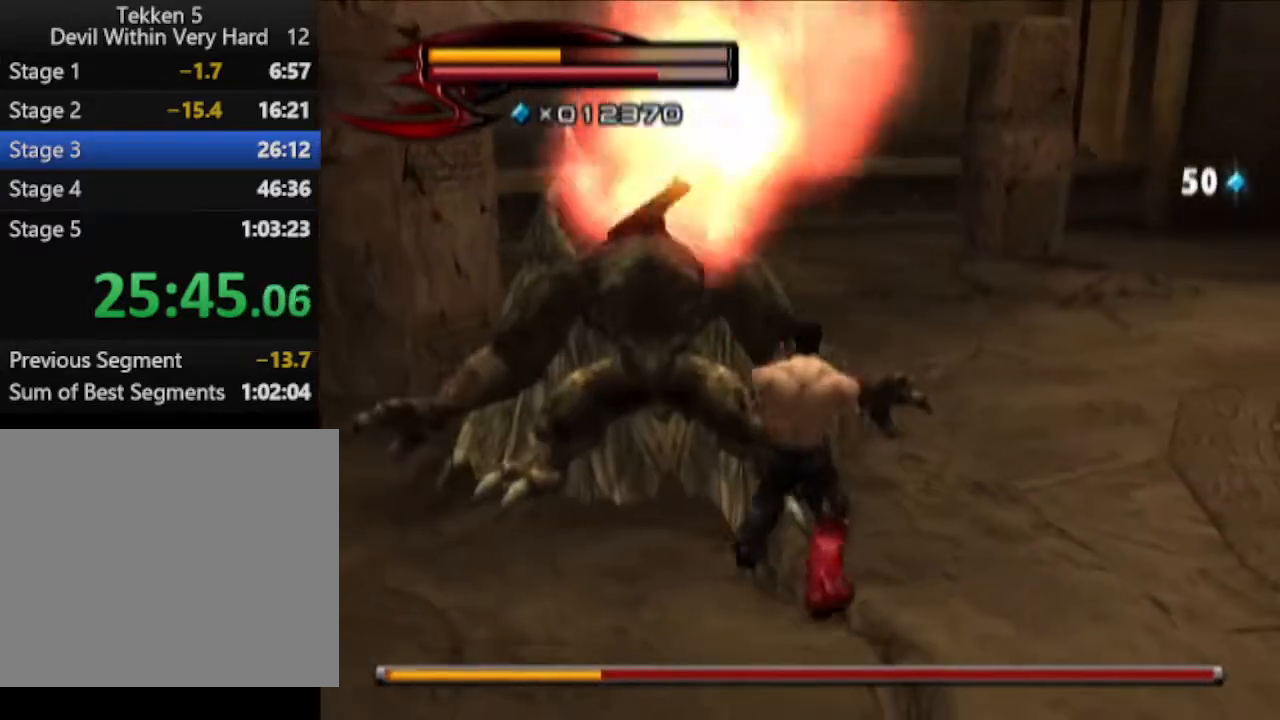
{"buttons": ["SQUARE", "R1"], "left_stick": "center", "right_stick": "center", "events": [[133, "R1", "down"], [133, "left_stick", "center"], [233, "left_stick", "up"], [367, "left_stick", "center"], [417, "SQUARE", "down"]]}
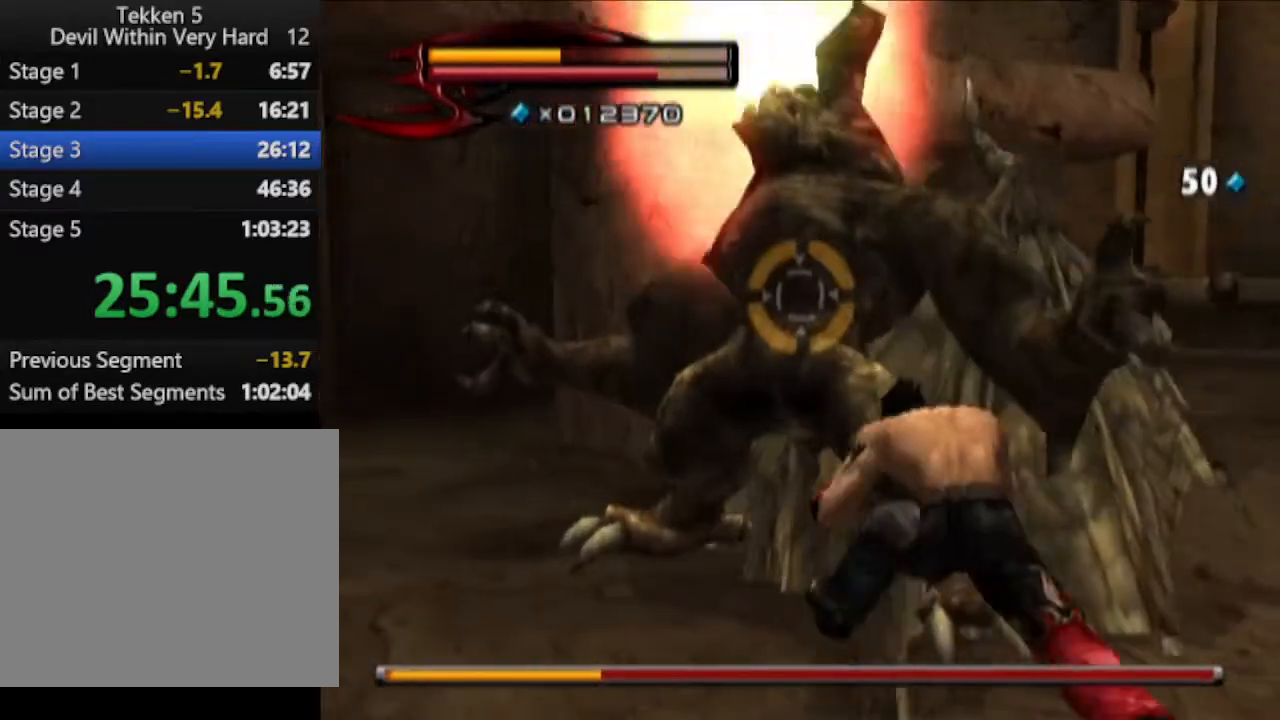
{"buttons": ["R1"], "left_stick": "center", "right_stick": "center", "events": [[50, "SQUARE", "up"], [50, "left_stick", "up"], [250, "R1", "up"], [484, "R1", "down"], [484, "left_stick", "center"]]}
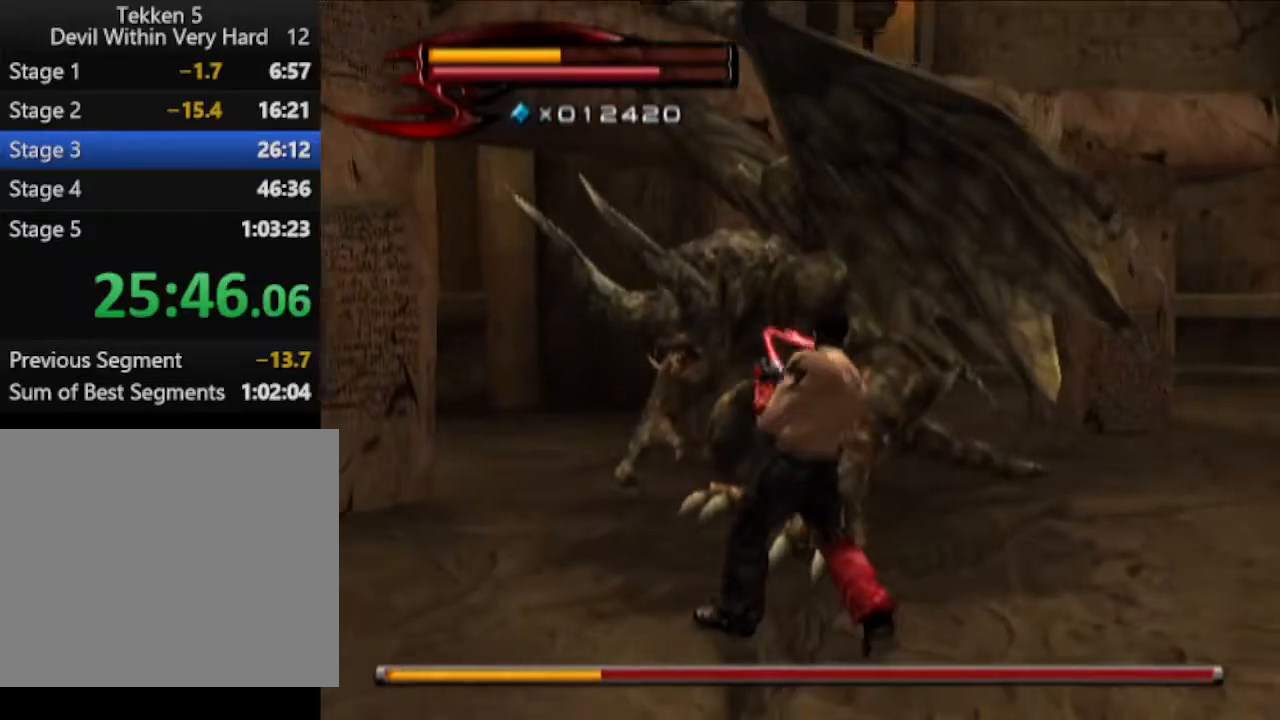
{"buttons": ["R1"], "left_stick": "up", "right_stick": "center", "events": [[167, "left_stick", "up"], [233, "left_stick", "center"], [317, "SQUARE", "down"], [383, "SQUARE", "up"], [433, "left_stick", "up"]]}
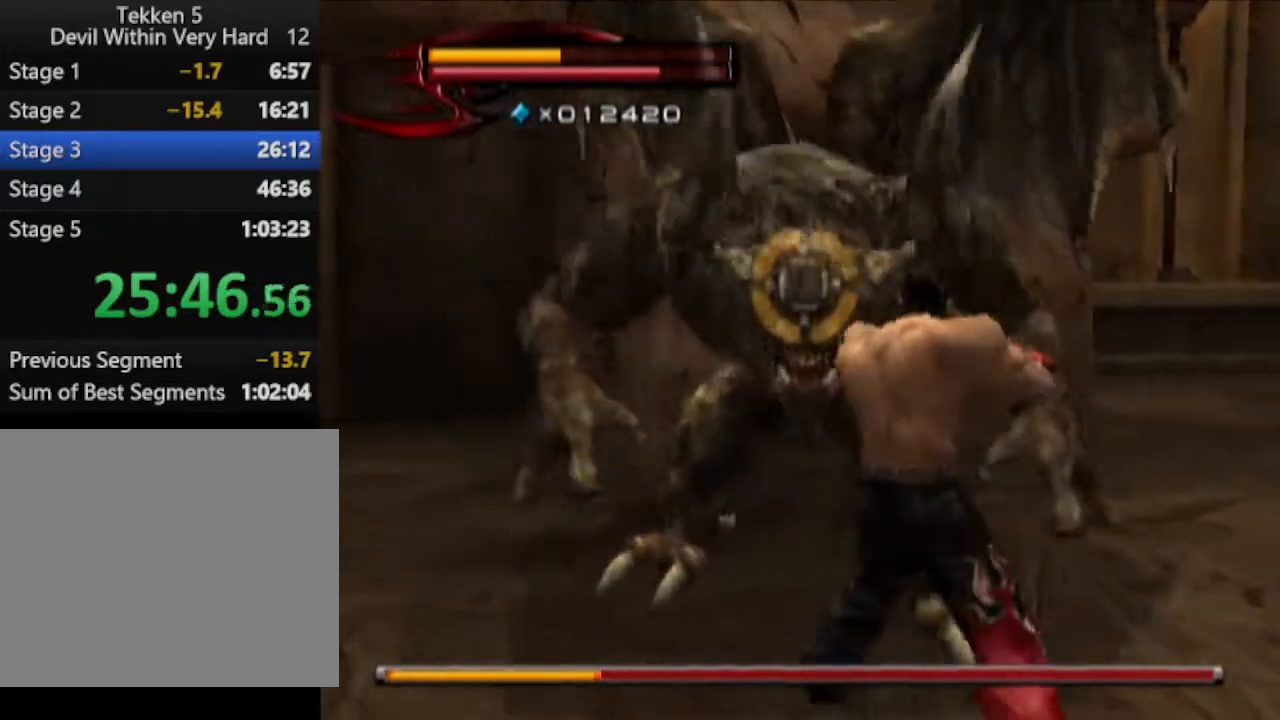
{"buttons": ["R1"], "left_stick": "center", "right_stick": "center", "events": [[234, "left_stick", "center"], [434, "left_stick", "up"], [501, "left_stick", "center"]]}
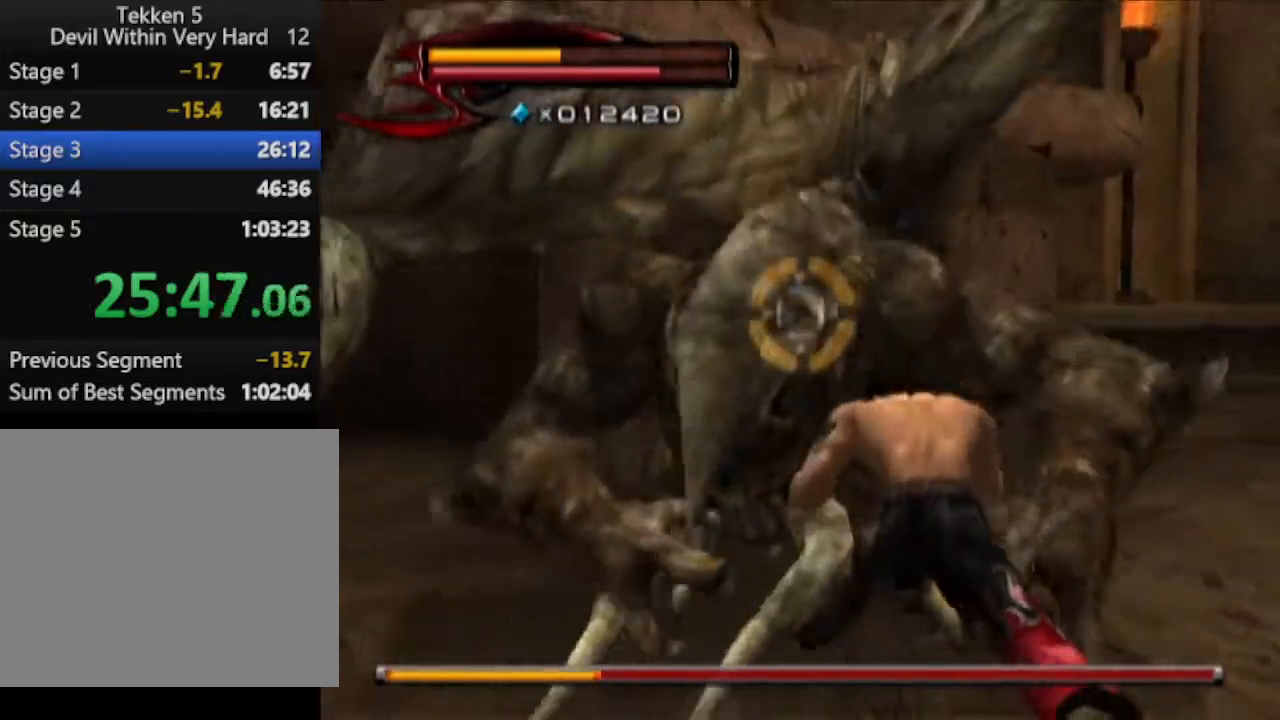
{"buttons": [], "left_stick": "up", "right_stick": "center", "events": [[66, "SQUARE", "down"], [117, "SQUARE", "up"], [150, "left_stick", "up"], [317, "R1", "up"]]}
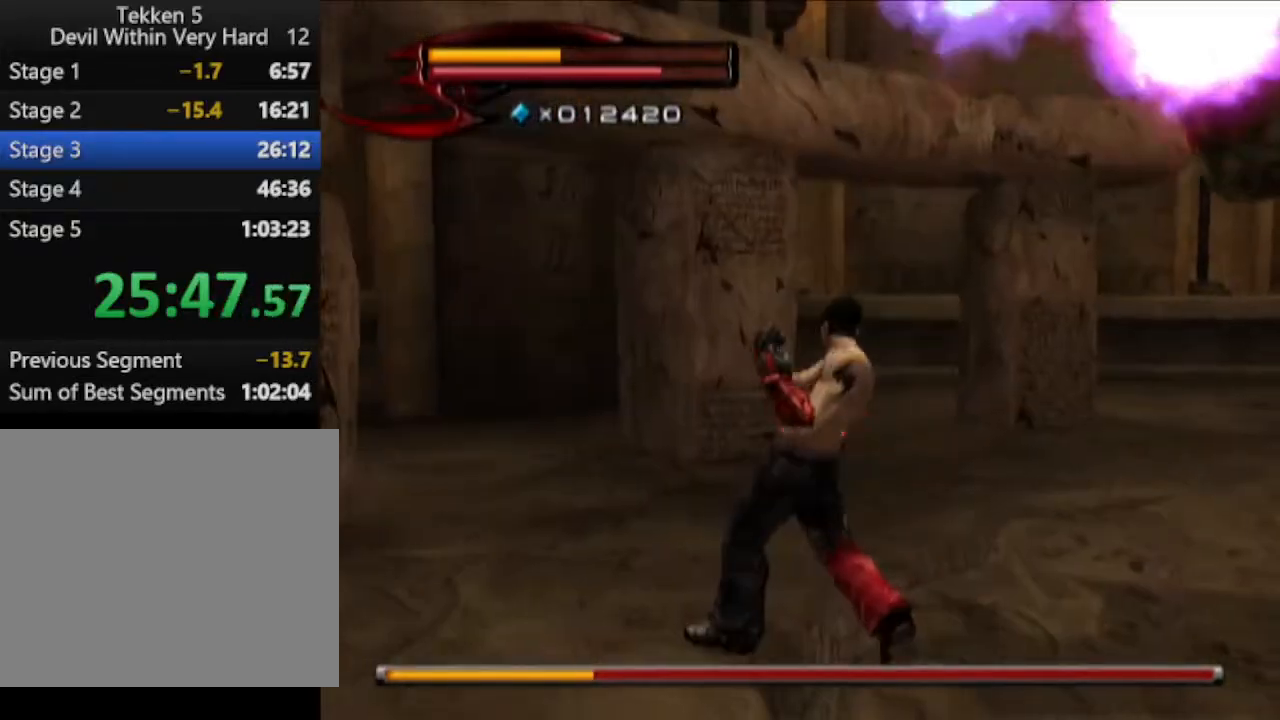
{"buttons": [], "left_stick": "down-right", "right_stick": "center", "events": [[167, "left_stick", "down-right"]]}
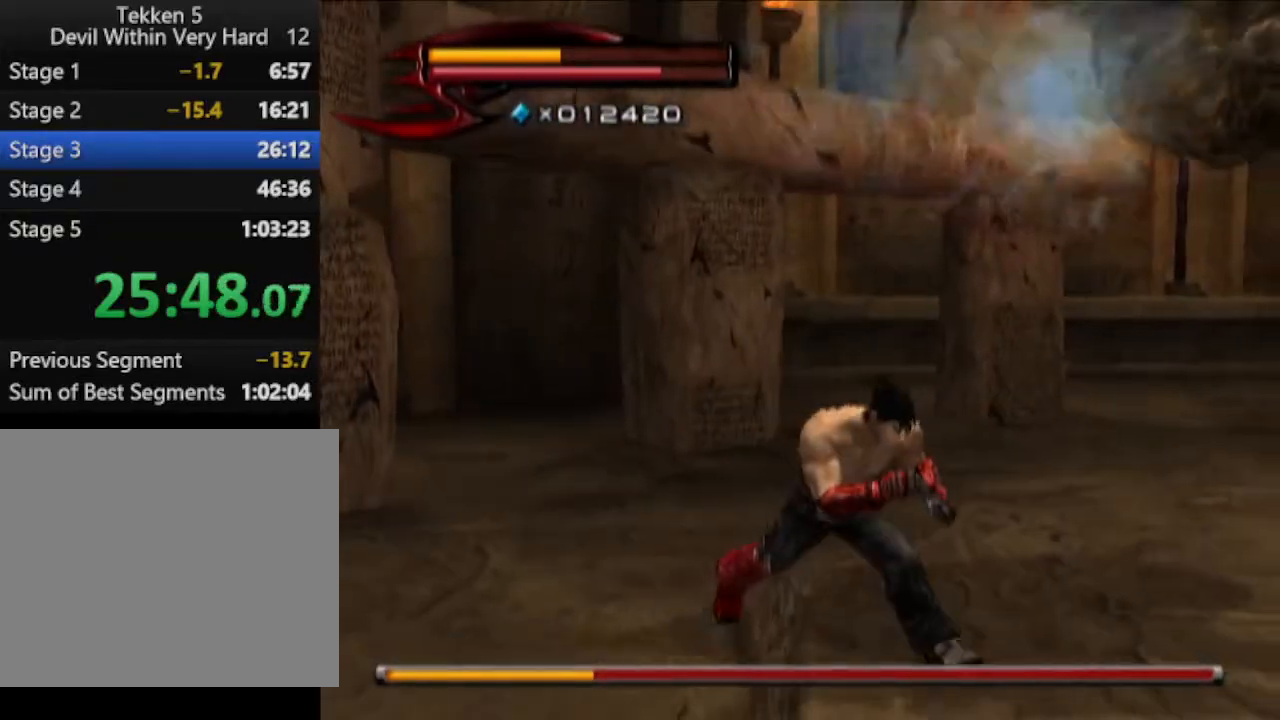
{"buttons": [], "left_stick": "down-right", "right_stick": "center", "events": []}
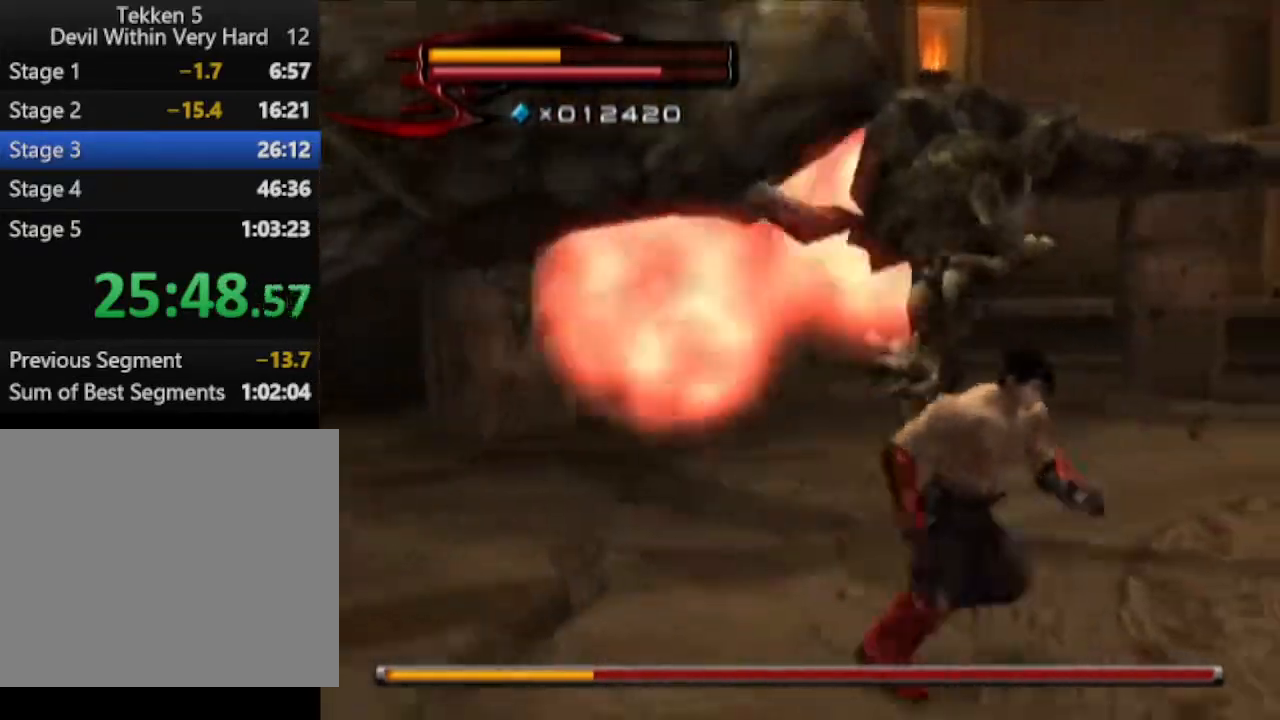
{"buttons": [], "left_stick": "up-right", "right_stick": "center", "events": [[117, "R1", "down"], [117, "left_stick", "center"], [234, "left_stick", "up"], [301, "left_stick", "center"], [367, "SQUARE", "down"], [417, "SQUARE", "up"], [484, "R1", "up"], [484, "left_stick", "up-right"]]}